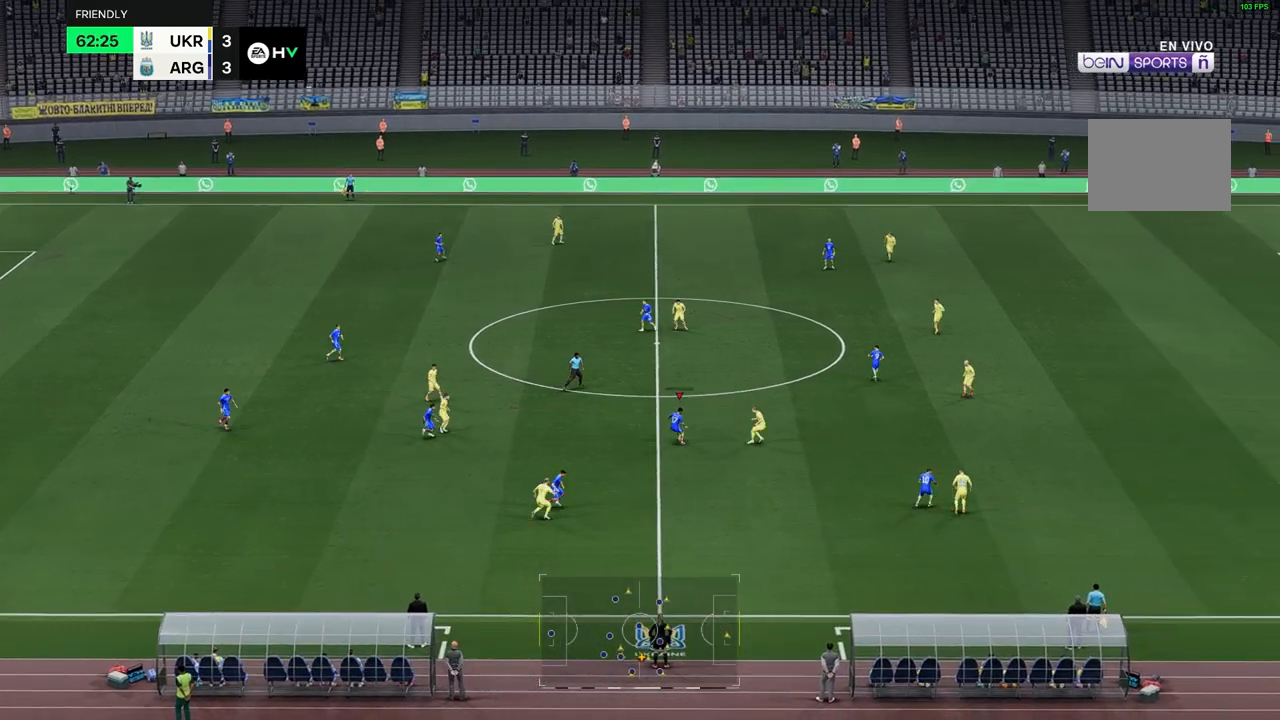
Gameplay with a controller (Xbox layout); each line is a JSON object with the inputs held at the frame after it. "events" lists button and stick changes between this image and that frame as [ms after this image, input, new state], when the widget could be followed in between. Not read: L3 R1 R3.
{"buttons": [], "left_stick": "up-right", "right_stick": "center", "events": [[50, "left_stick", "up-right"]]}
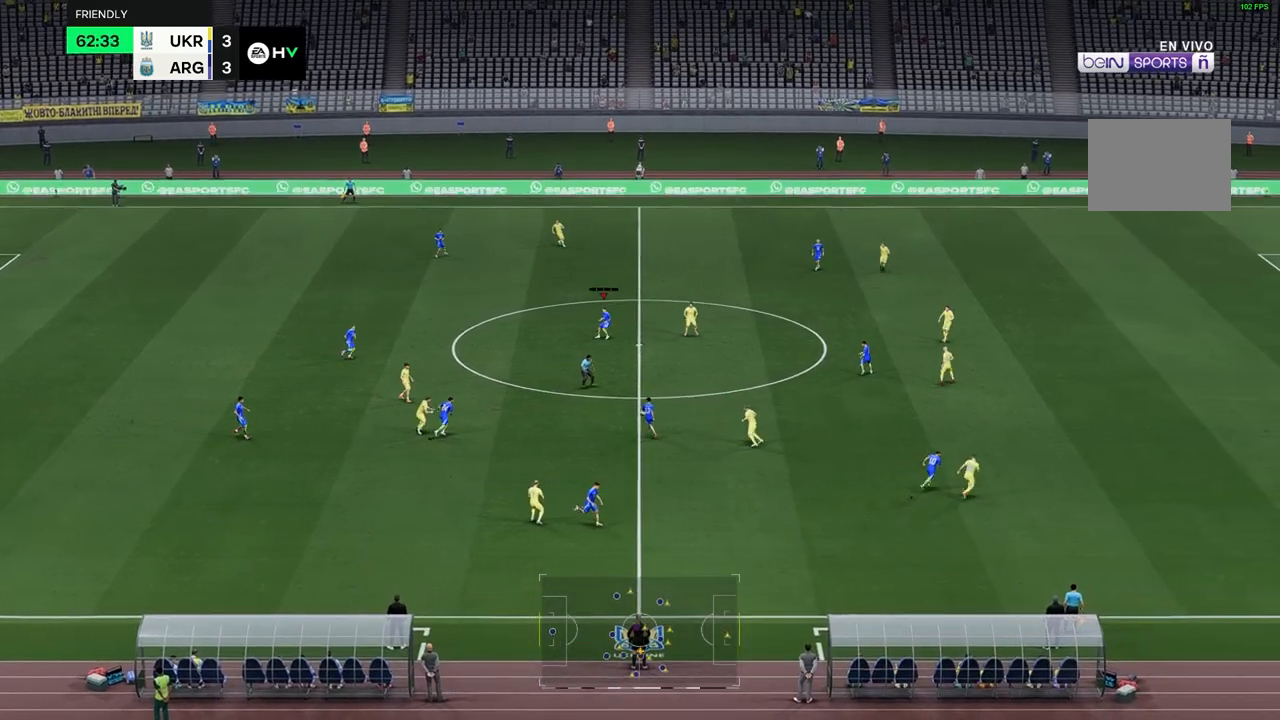
{"buttons": [], "left_stick": "down-right", "right_stick": "center", "events": [[117, "left_stick", "right"], [500, "left_stick", "down-right"]]}
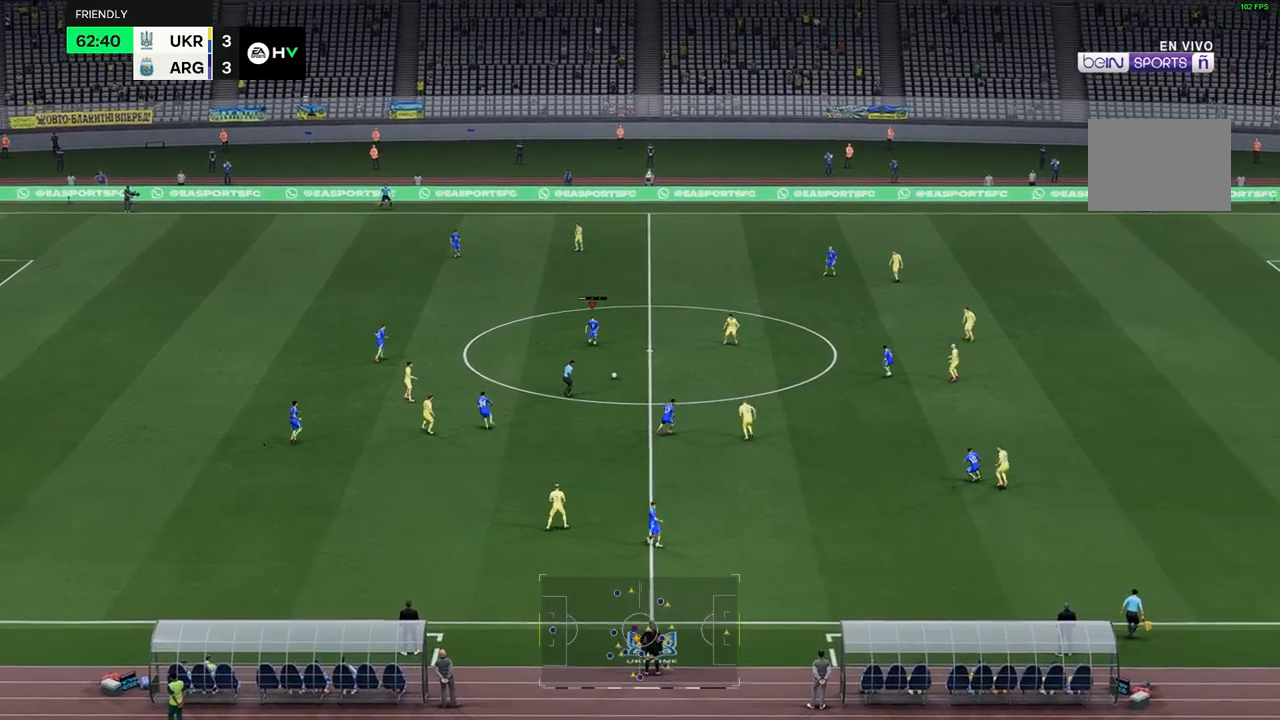
{"buttons": [], "left_stick": "down-right", "right_stick": "center", "events": []}
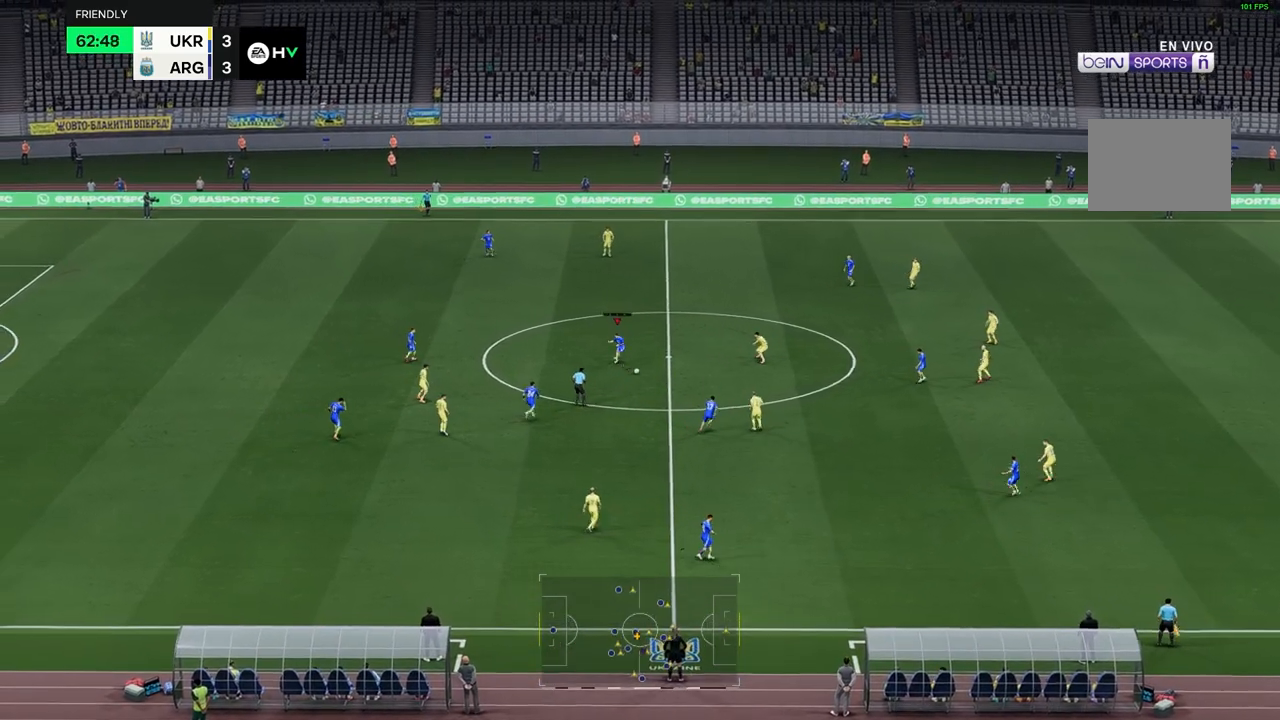
{"buttons": [], "left_stick": "up-right", "right_stick": "center", "events": [[200, "left_stick", "up-right"]]}
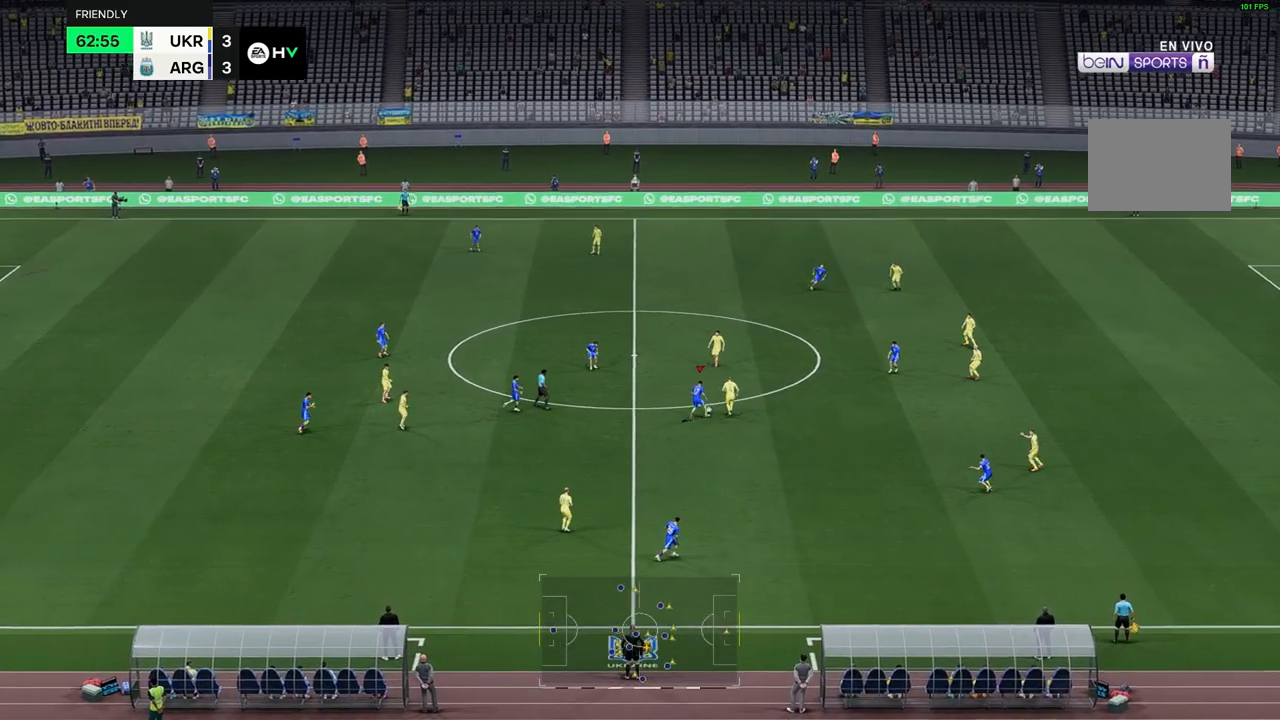
{"buttons": [], "left_stick": "up", "right_stick": "center", "events": [[17, "left_stick", "up"]]}
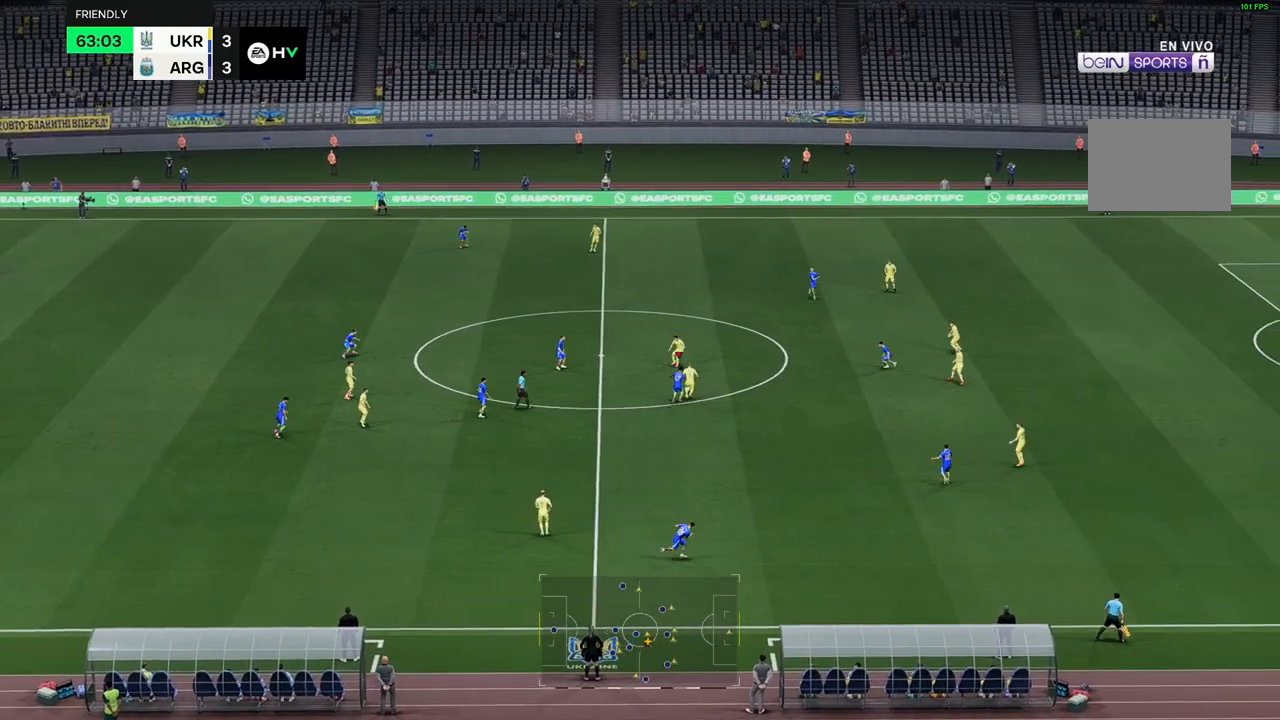
{"buttons": [], "left_stick": "up", "right_stick": "center", "events": []}
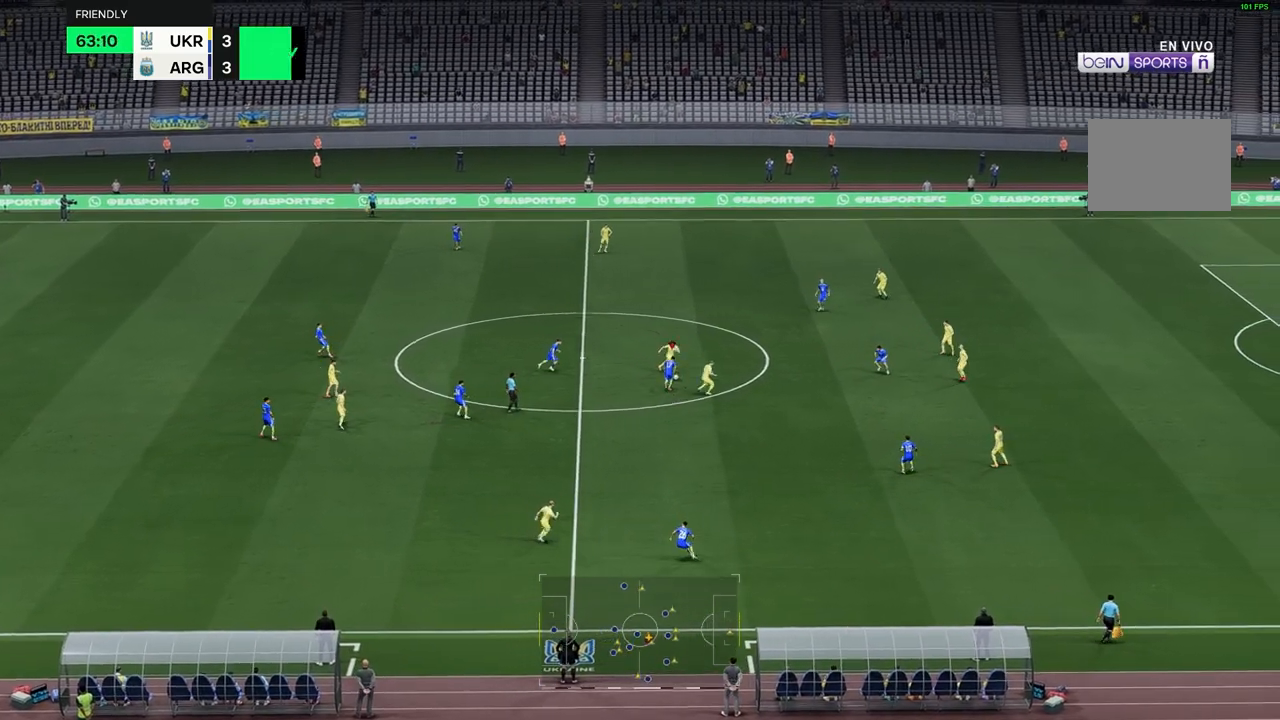
{"buttons": [], "left_stick": "up", "right_stick": "center", "events": []}
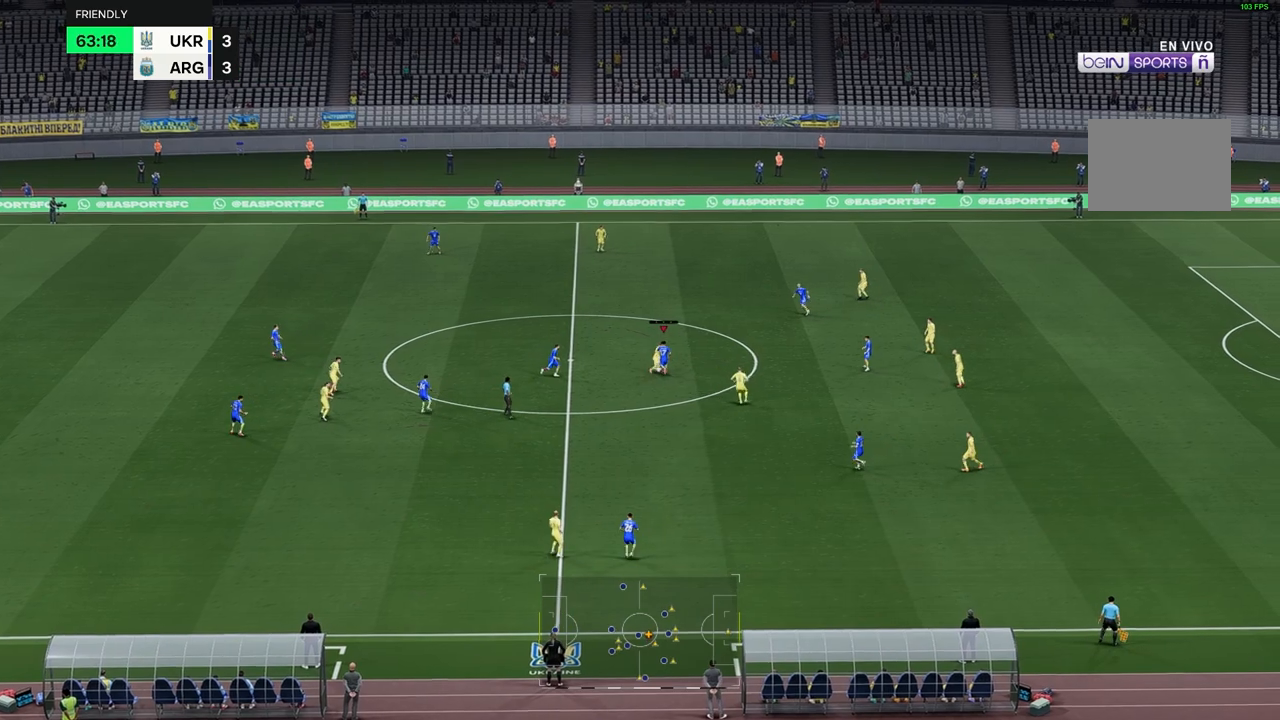
{"buttons": [], "left_stick": "up-right", "right_stick": "center"}
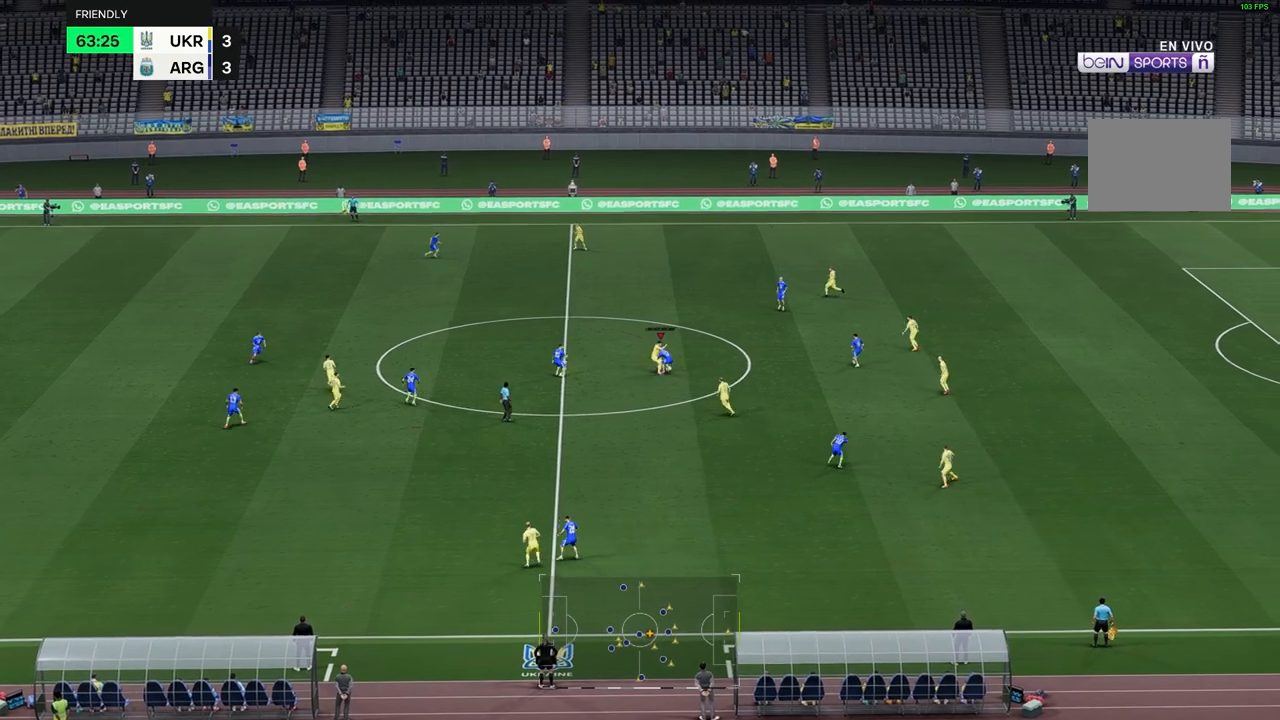
{"buttons": [], "left_stick": "up-right", "right_stick": "center", "events": []}
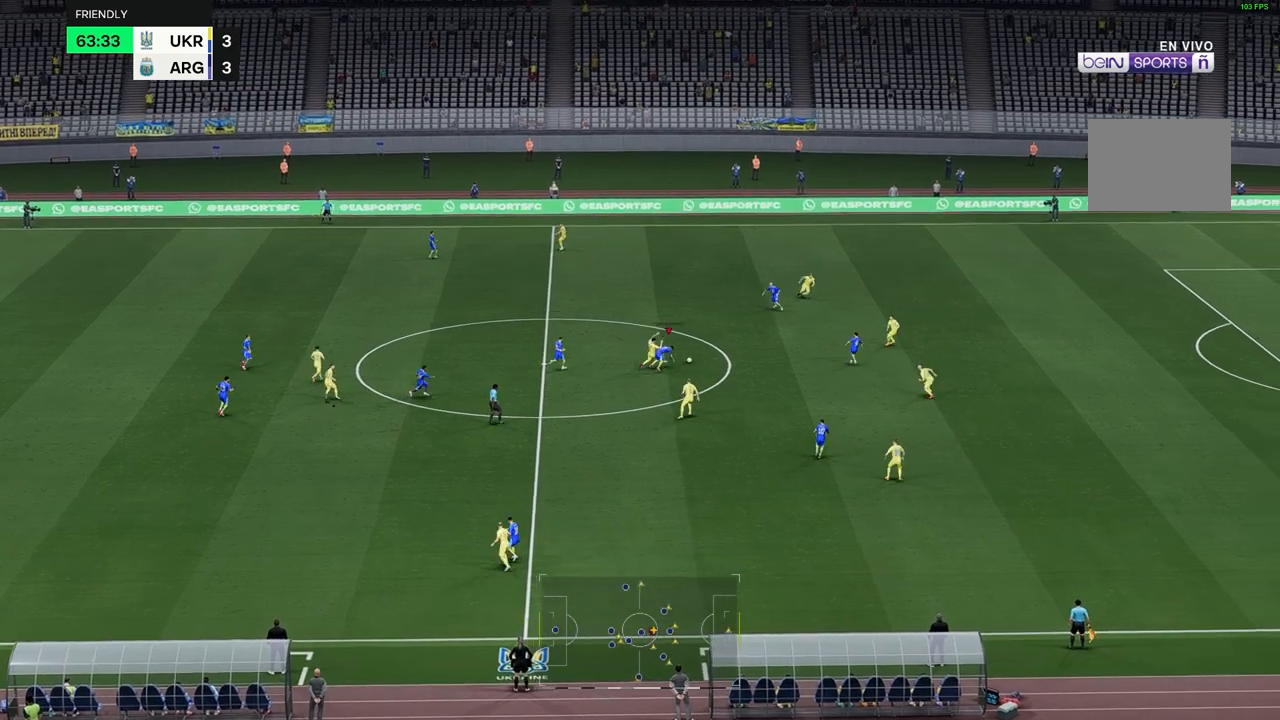
{"buttons": [], "left_stick": "up-right", "right_stick": "center", "events": []}
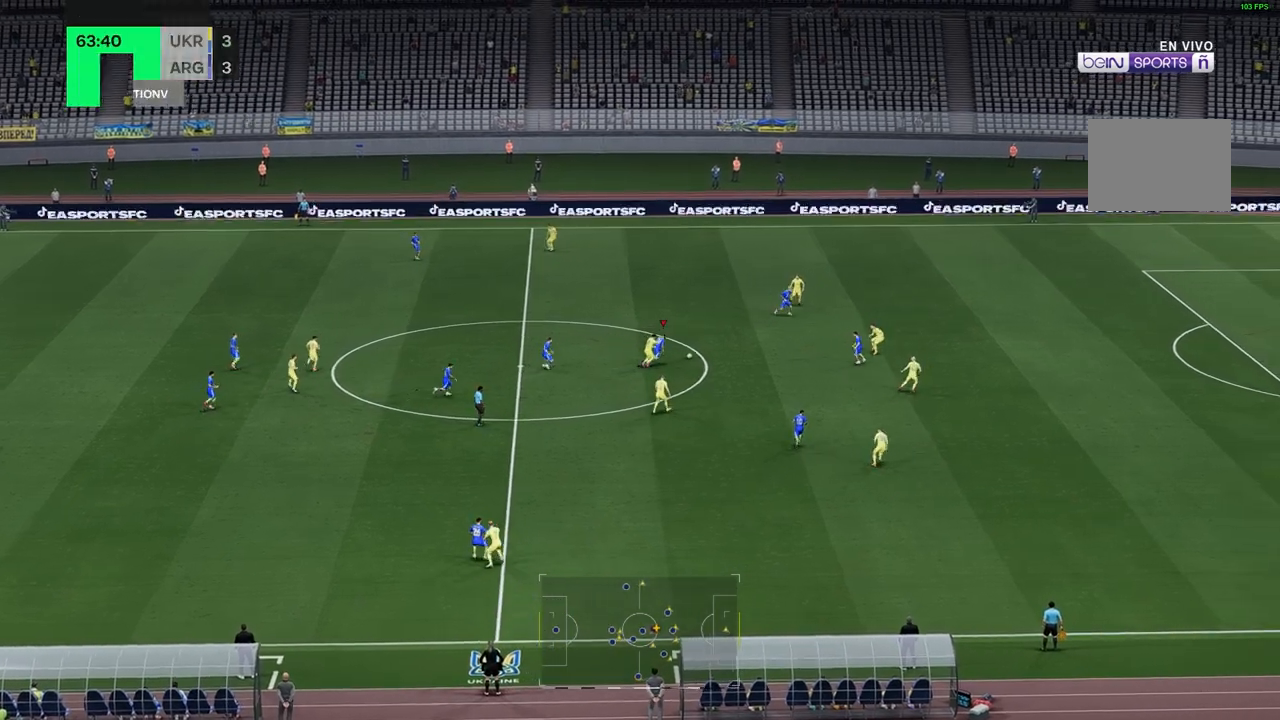
{"buttons": [], "left_stick": "right", "right_stick": "center", "events": [[117, "left_stick", "right"], [283, "R2", "down"], [367, "R2", "up"]]}
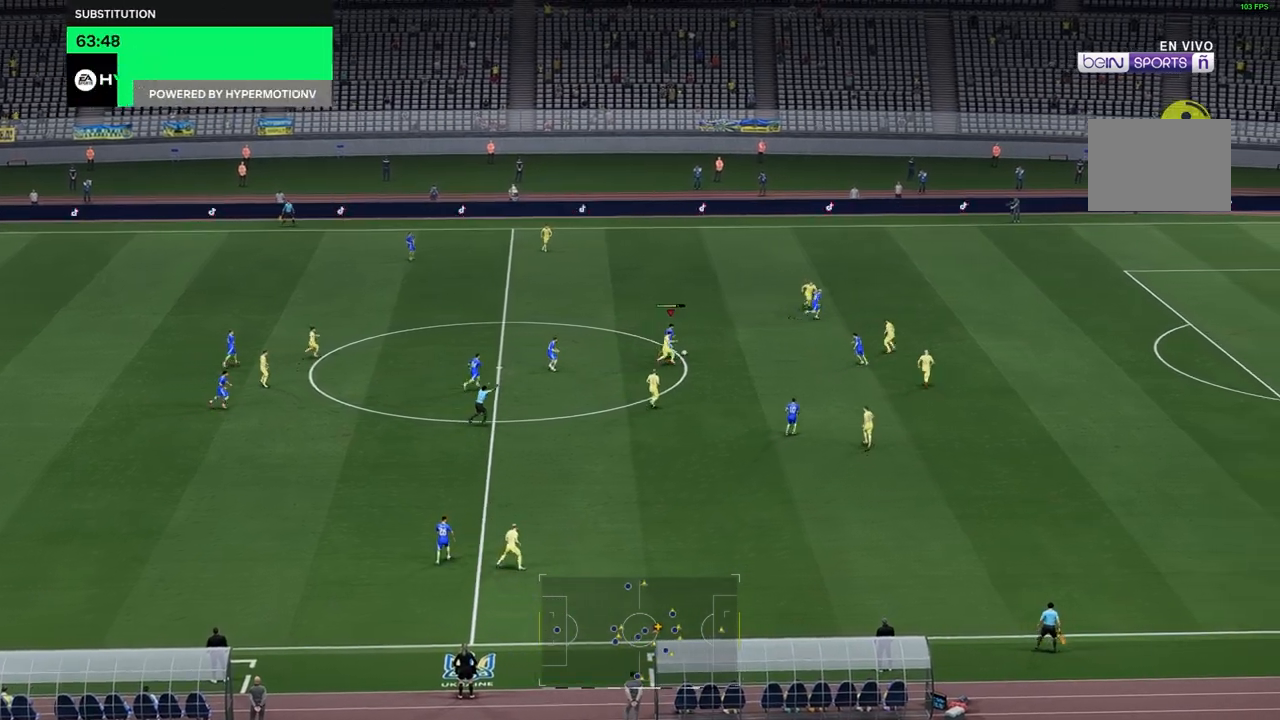
{"buttons": [], "left_stick": "right", "right_stick": "center", "events": [[183, "R2", "down"], [233, "R2", "up"]]}
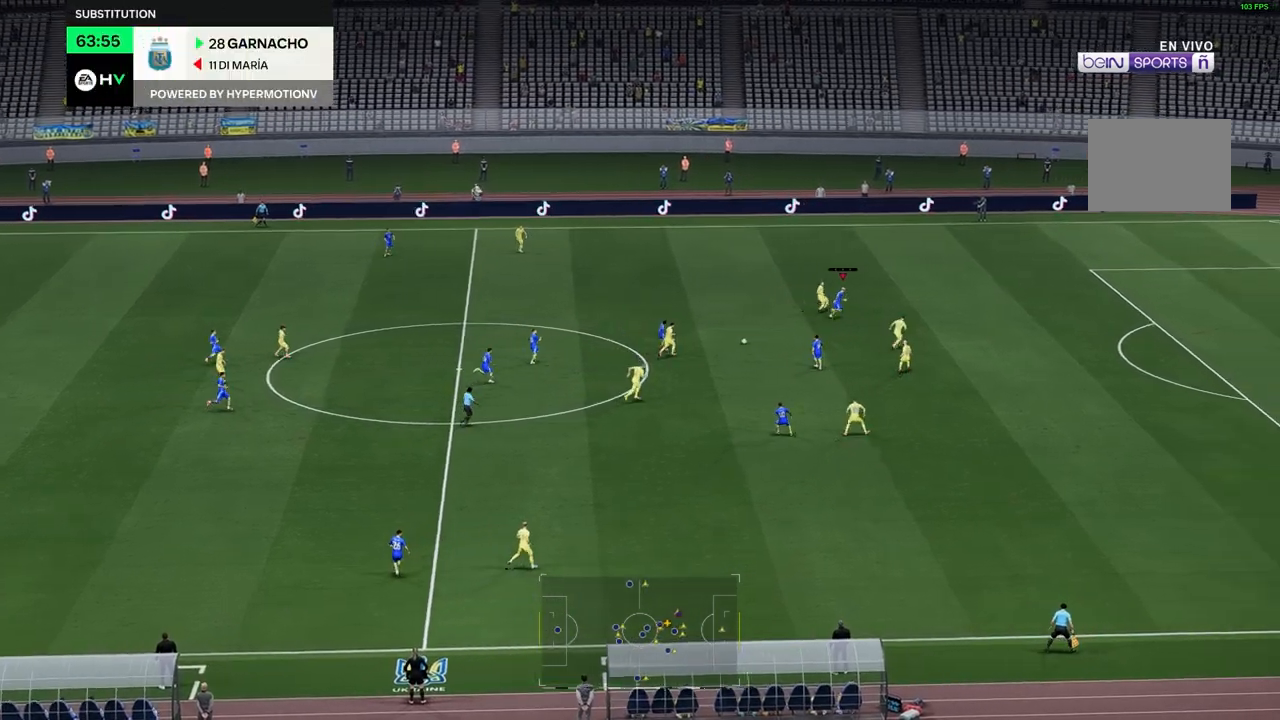
{"buttons": [], "left_stick": "right", "right_stick": "center", "events": []}
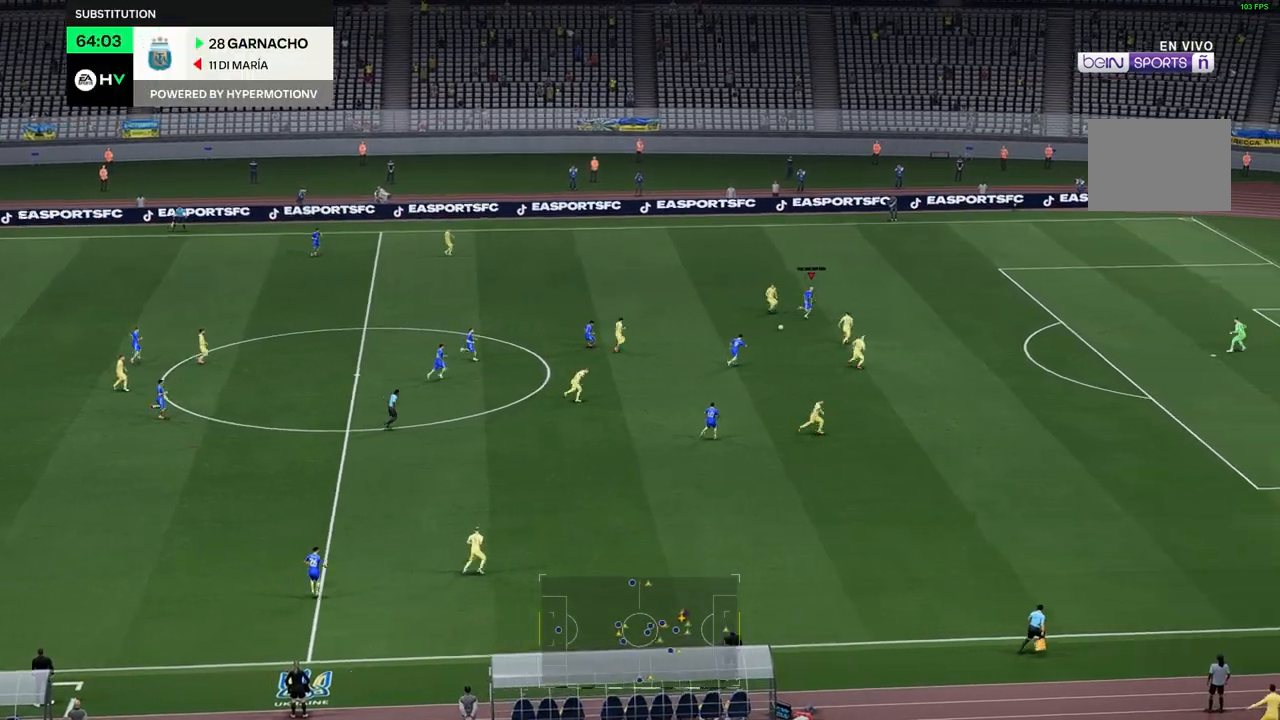
{"buttons": [], "left_stick": "right", "right_stick": "center", "events": []}
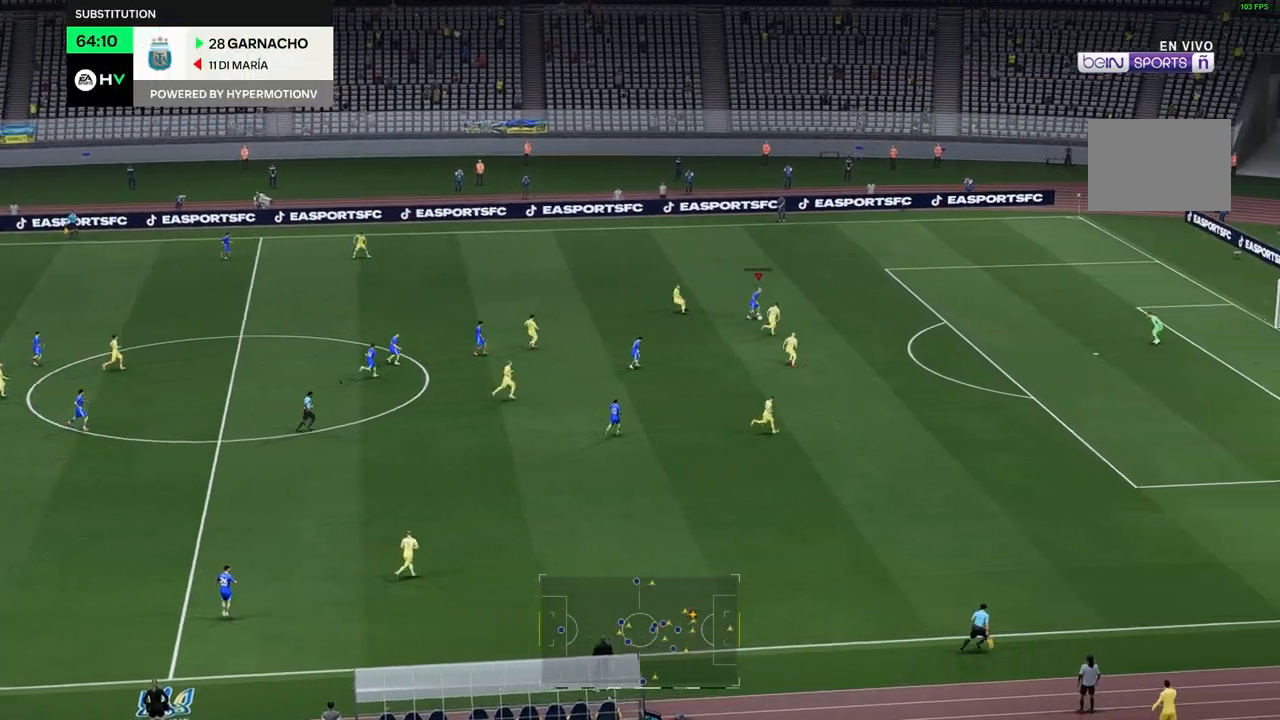
{"buttons": [], "left_stick": "right", "right_stick": "center", "events": []}
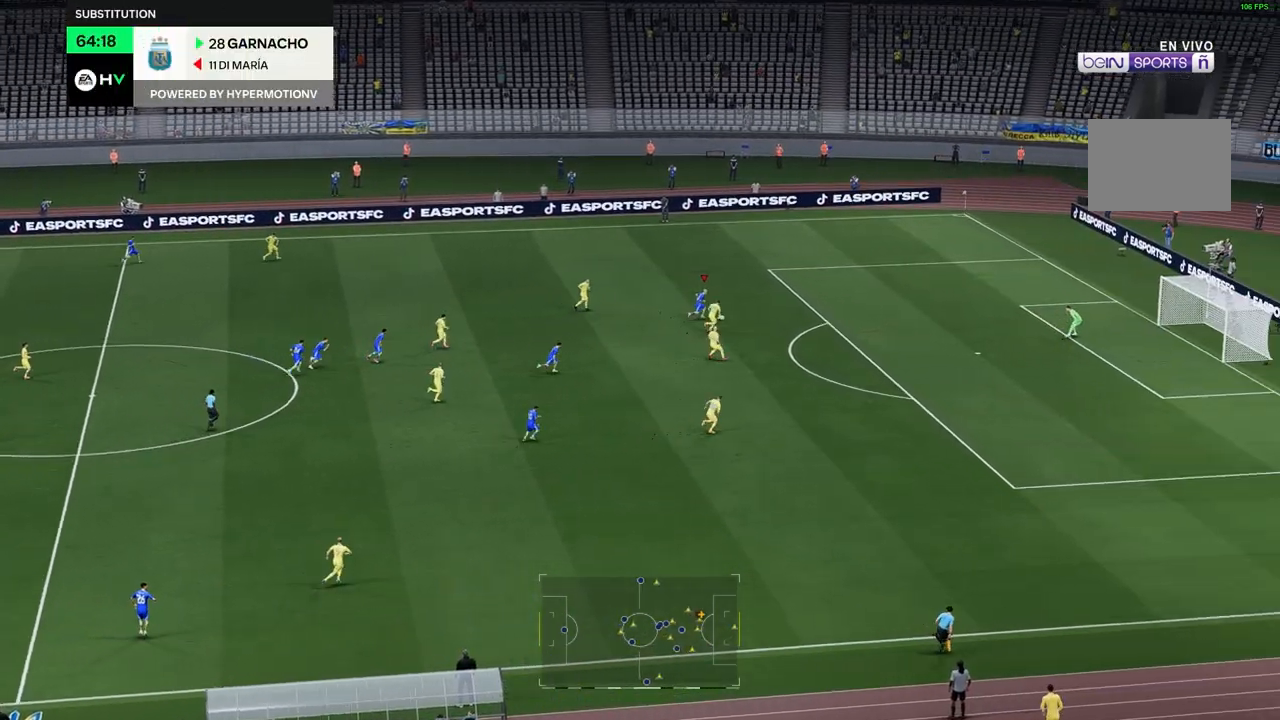
{"buttons": [], "left_stick": "right", "right_stick": "center", "events": []}
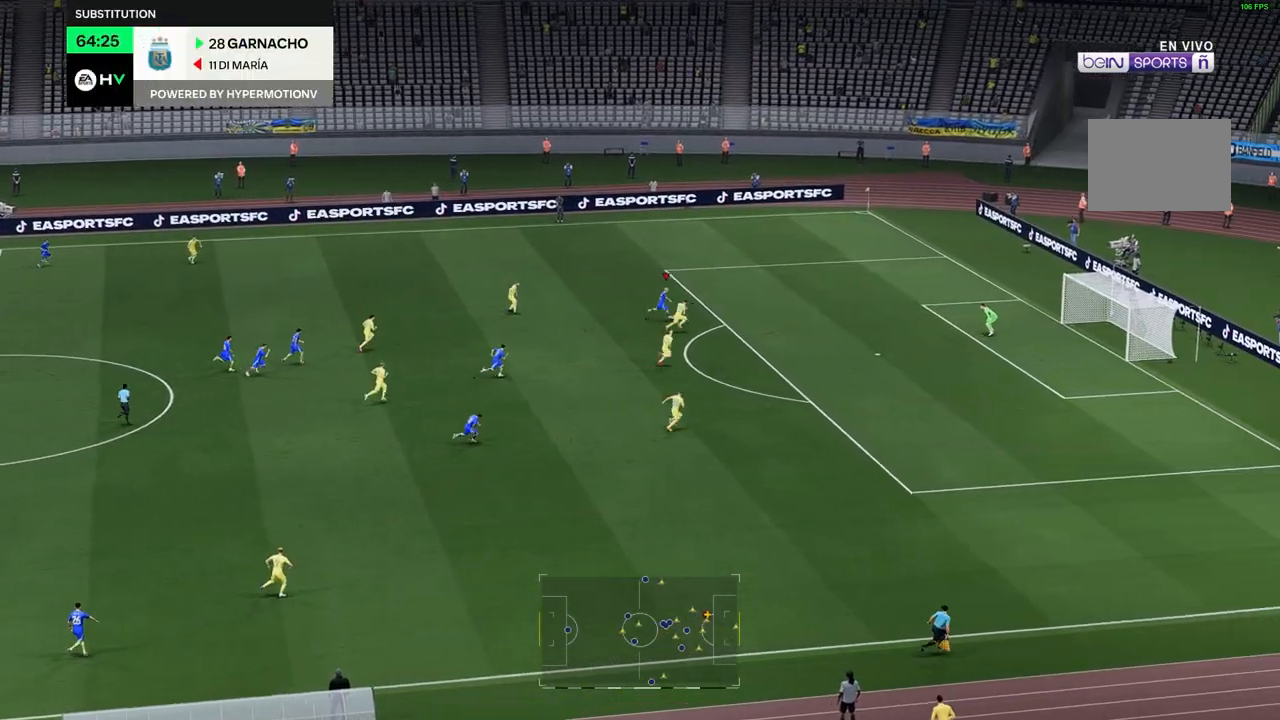
{"buttons": [], "left_stick": "up-right", "right_stick": "center", "events": [[367, "left_stick", "up-right"]]}
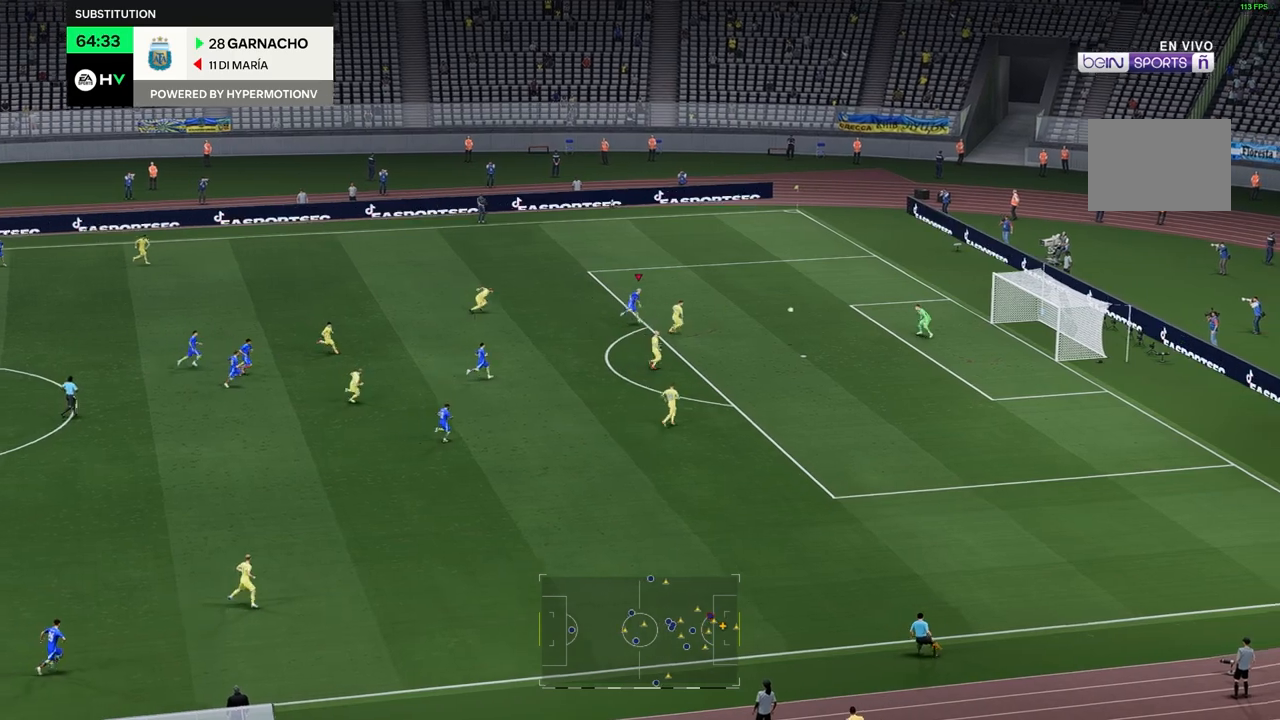
{"buttons": [], "left_stick": "up-right", "right_stick": "center", "events": []}
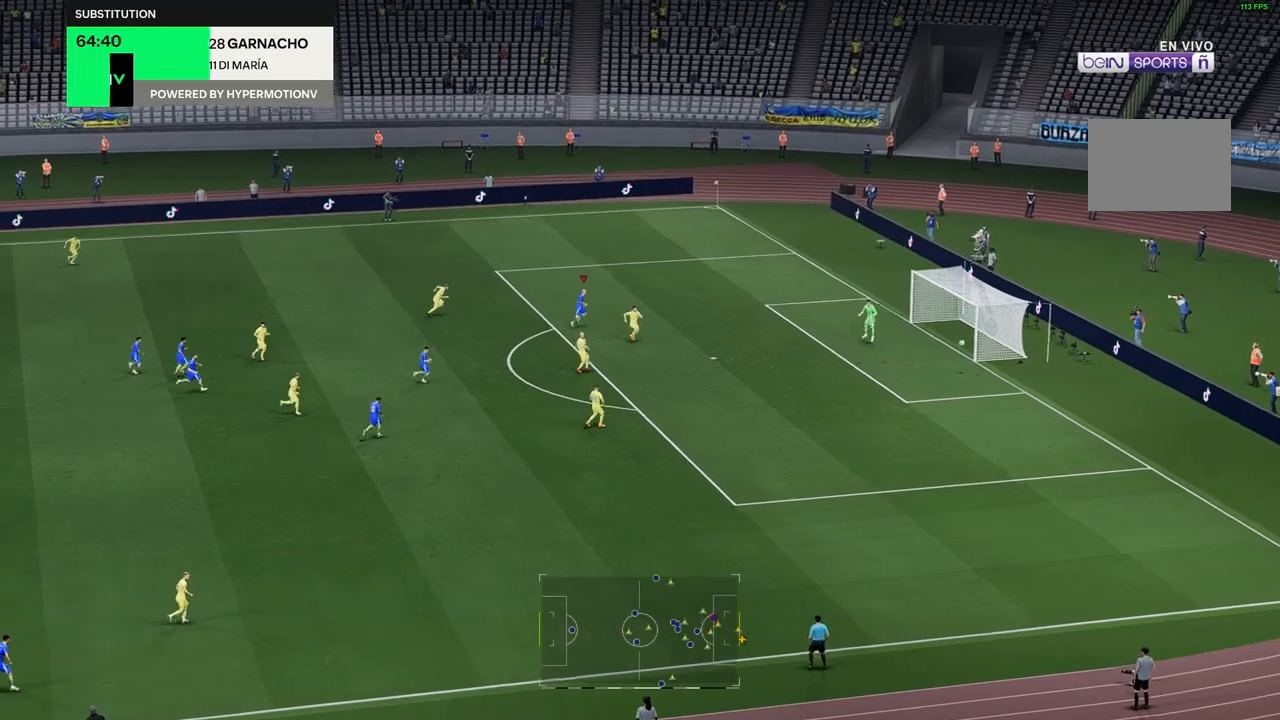
{"buttons": [], "left_stick": "center", "right_stick": "center", "events": [[467, "left_stick", "center"]]}
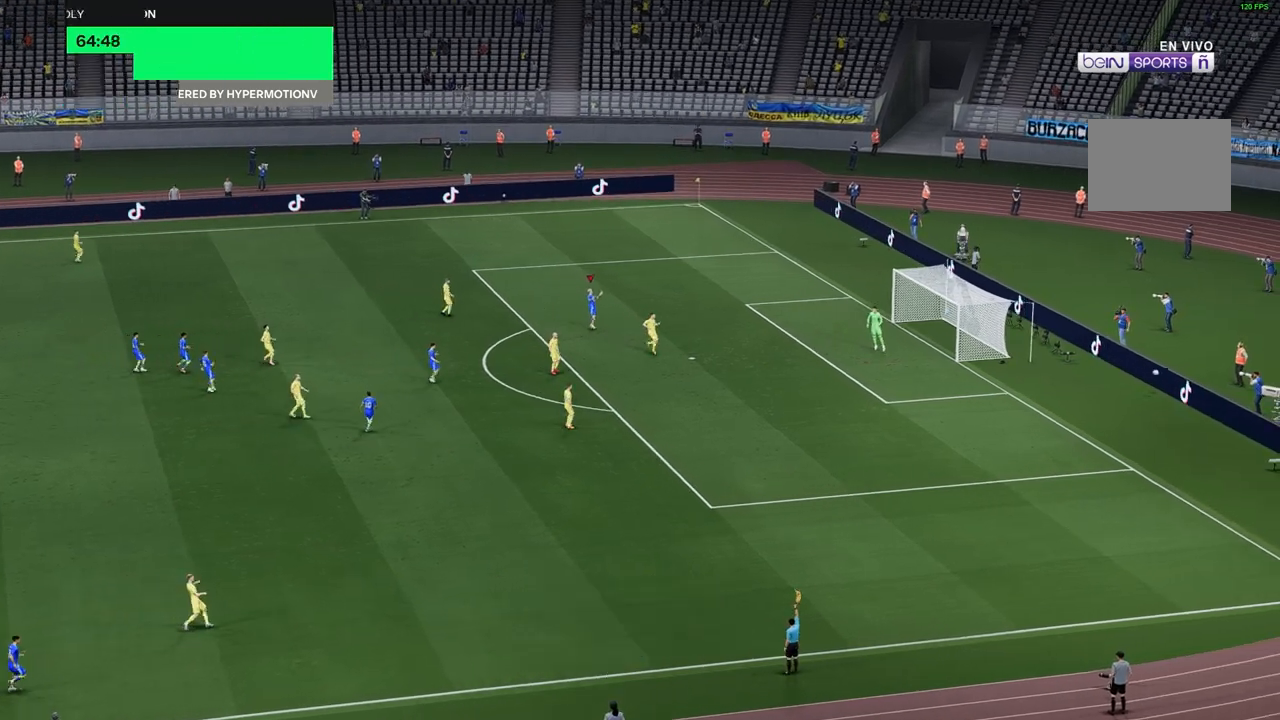
{"buttons": [], "left_stick": "center", "right_stick": "center", "events": []}
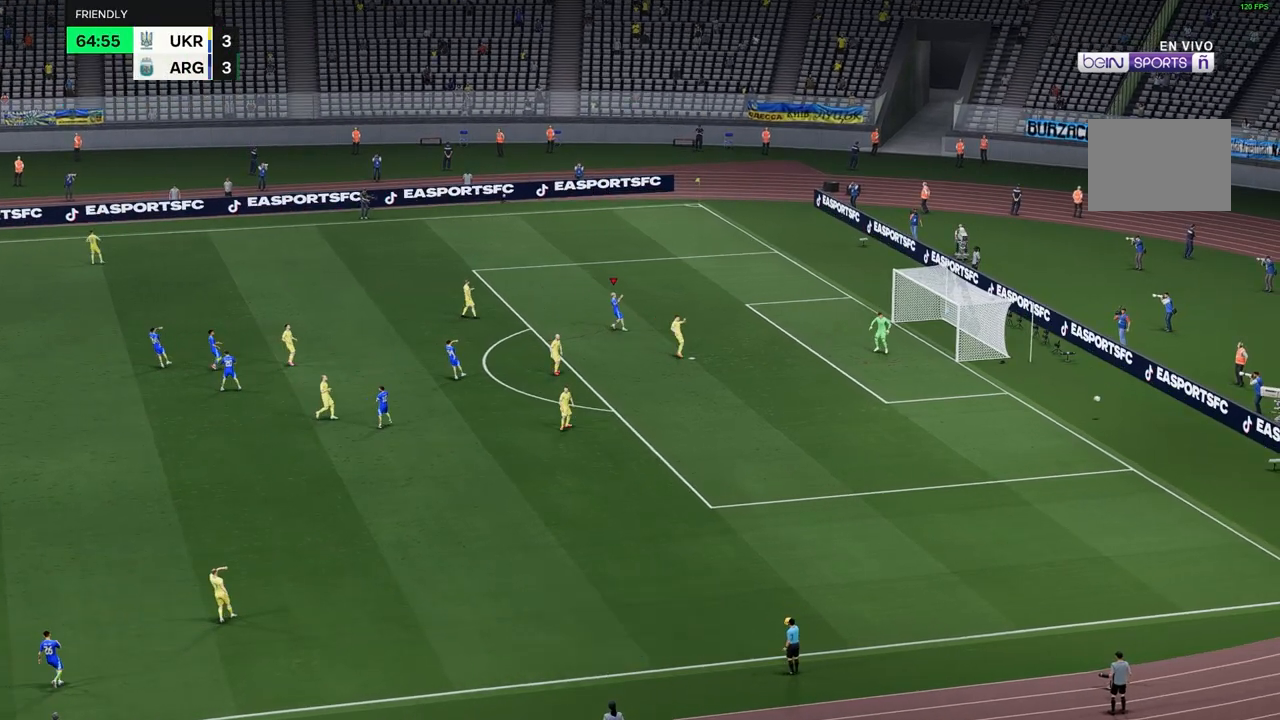
{"buttons": [], "left_stick": "center", "right_stick": "center", "events": []}
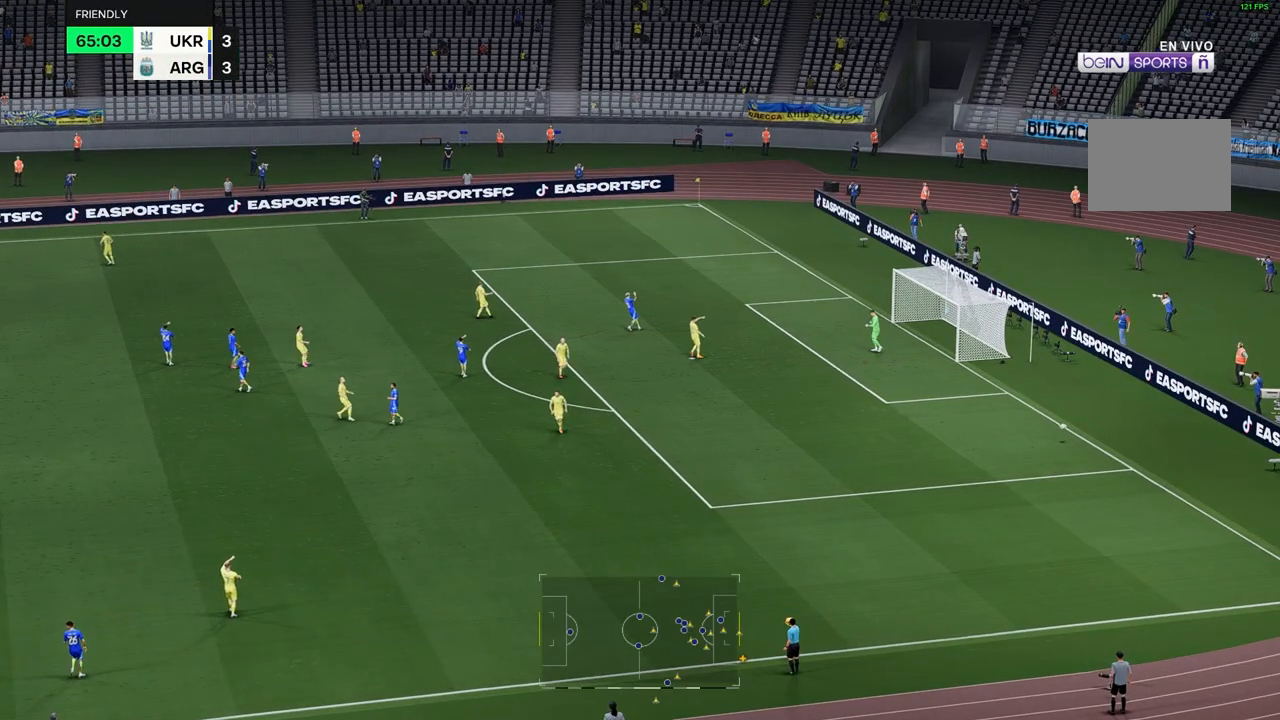
{"buttons": [], "left_stick": "center", "right_stick": "center", "events": []}
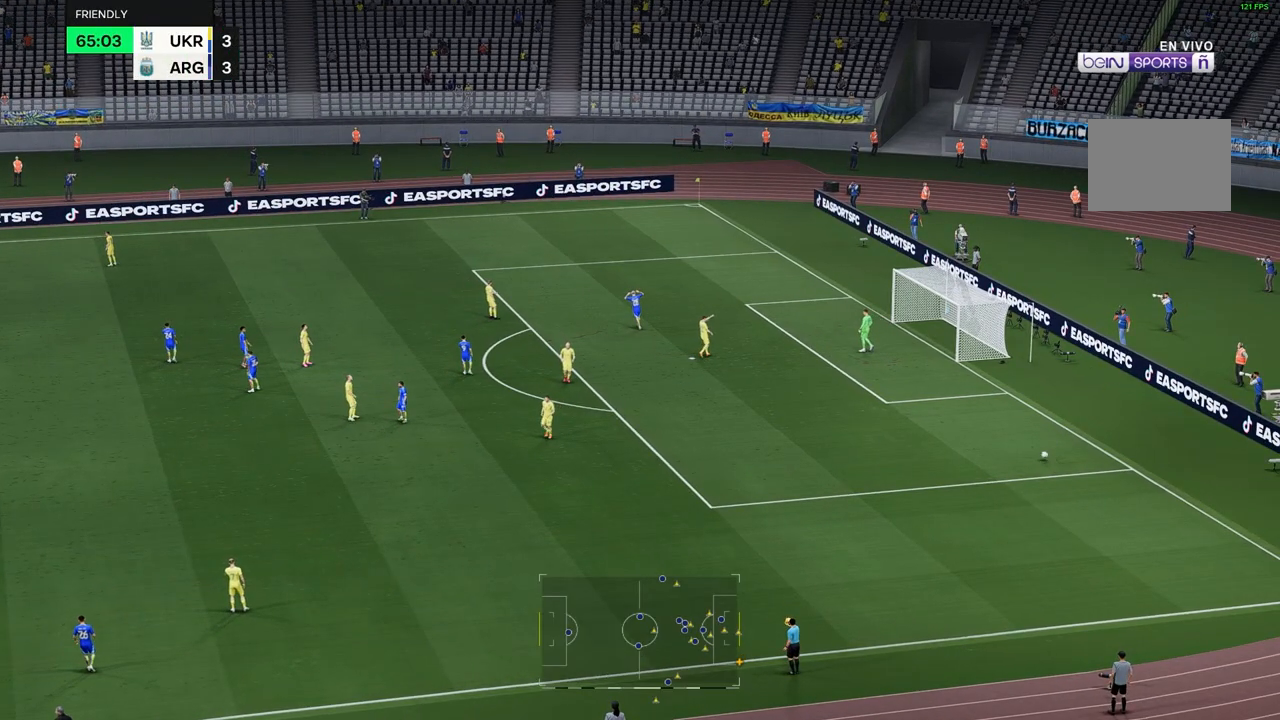
{"buttons": [], "left_stick": "center", "right_stick": "center", "events": []}
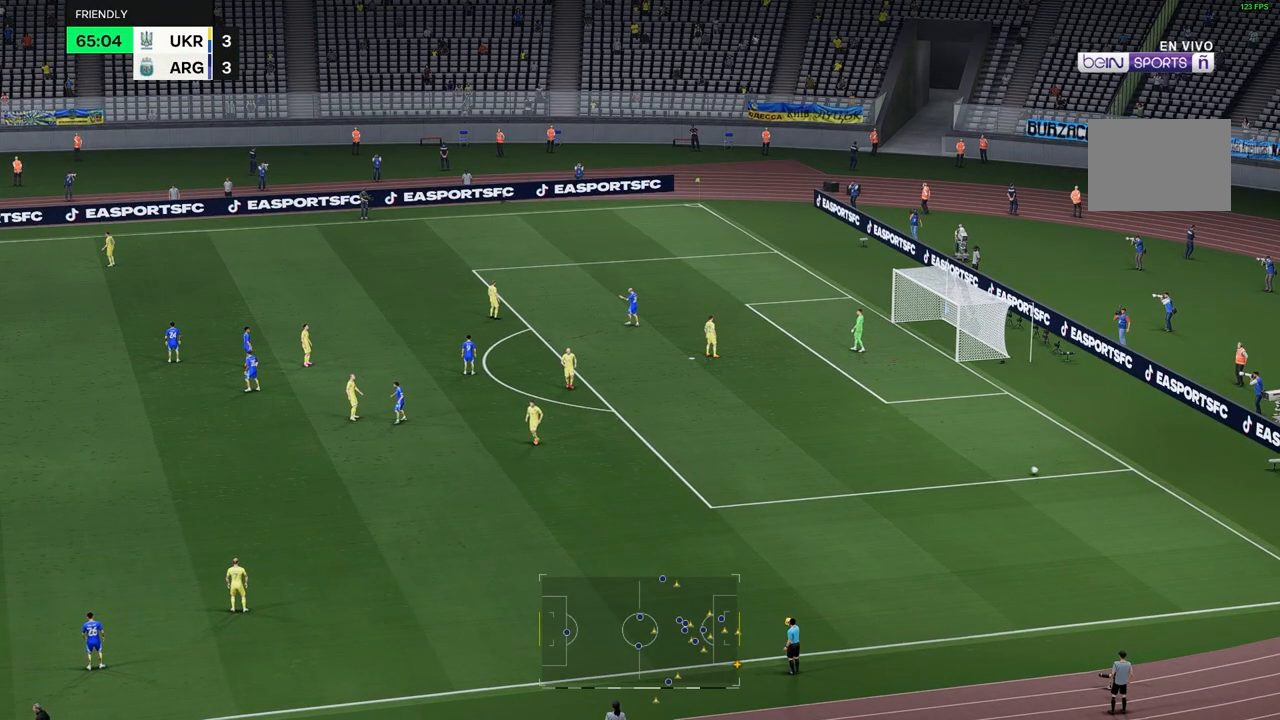
{"buttons": [], "left_stick": "center", "right_stick": "center", "events": []}
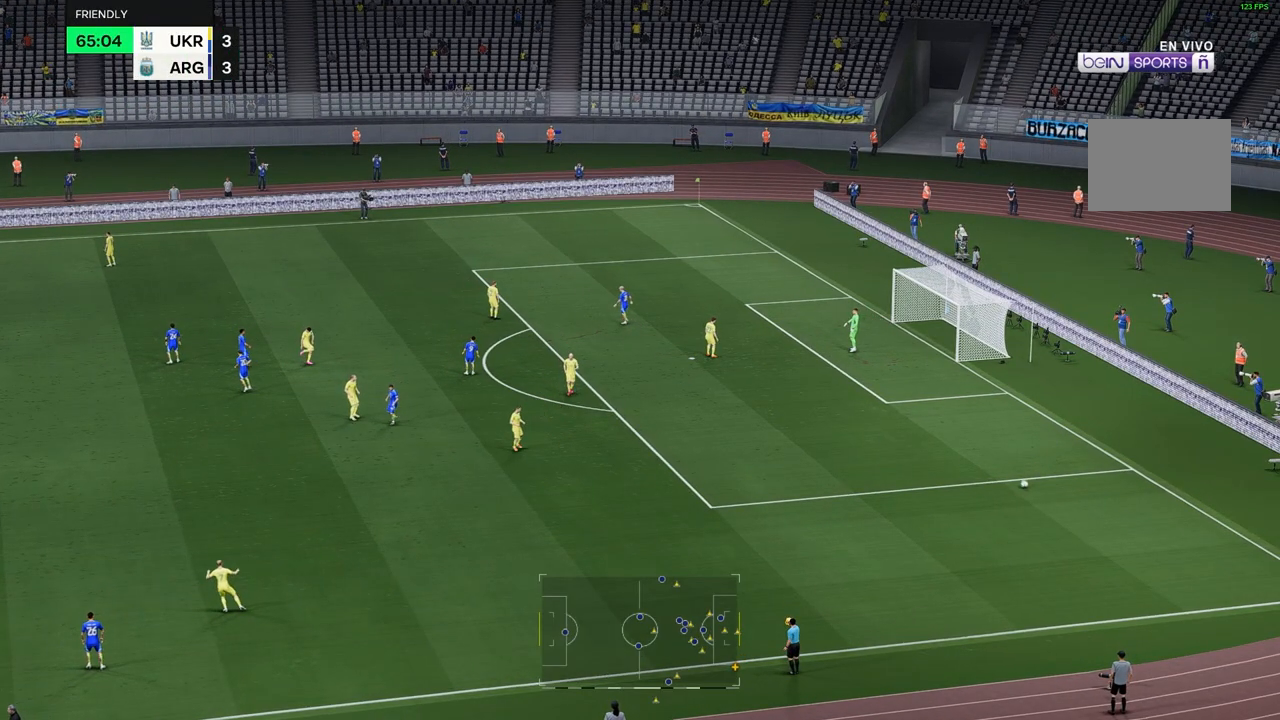
{"buttons": [], "left_stick": "center", "right_stick": "center", "events": []}